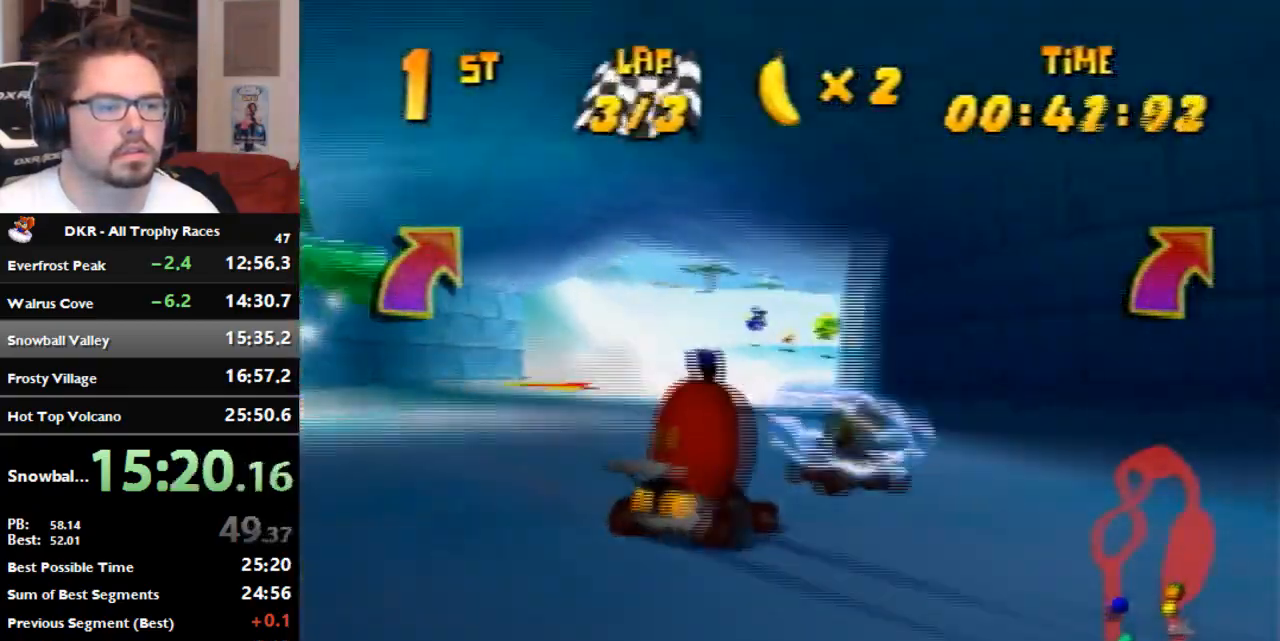
Gameplay with a controller (Nintendo layout); each line is a JSON object with the inputs held at the frame after it. "events" lists button and stick changes between this image and that frame as [ms after this image, input, new state], when the widget could be followed in between. Not read: B L3 R3 Z.
{"buttons": ["R1"], "left_stick": "right", "events": [[33, "left_stick", "right"], [267, "A", "down"], [467, "A", "up"]]}
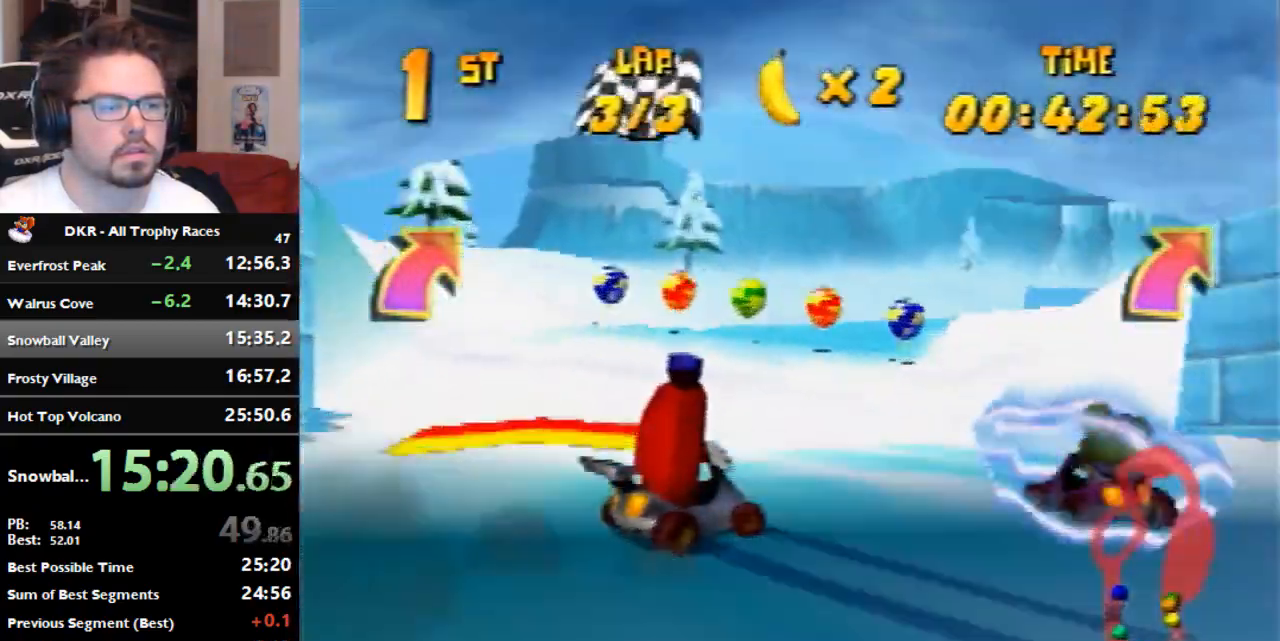
{"buttons": ["R1"], "left_stick": "right", "events": []}
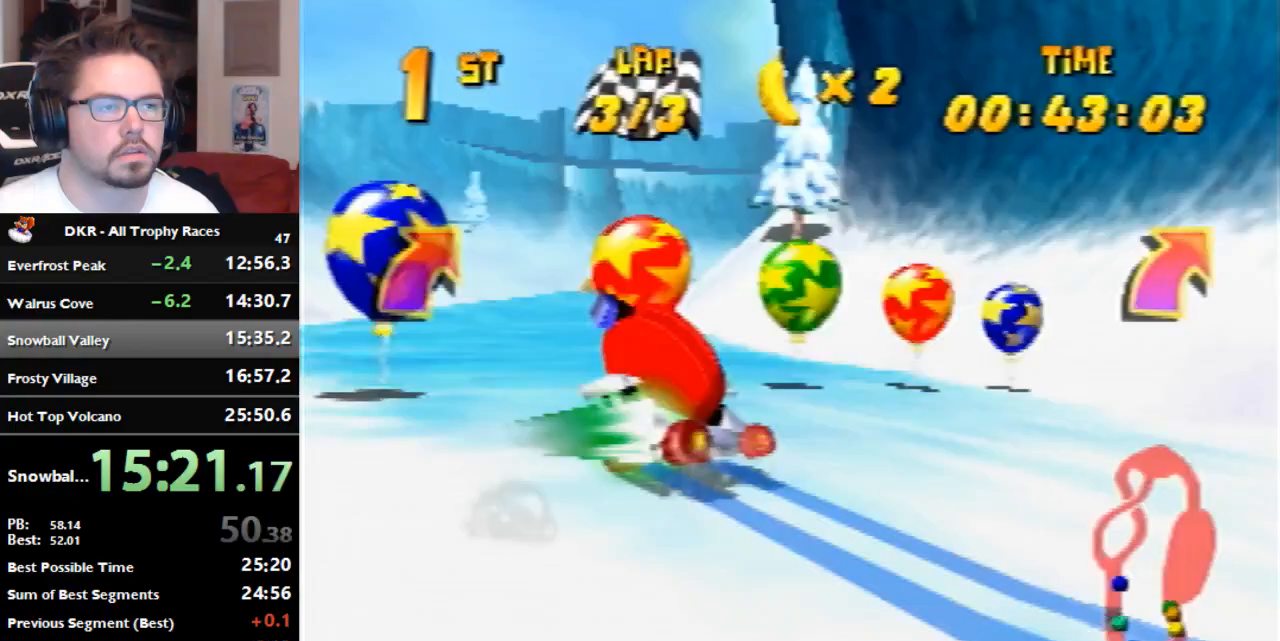
{"buttons": ["R1"], "left_stick": "right", "events": []}
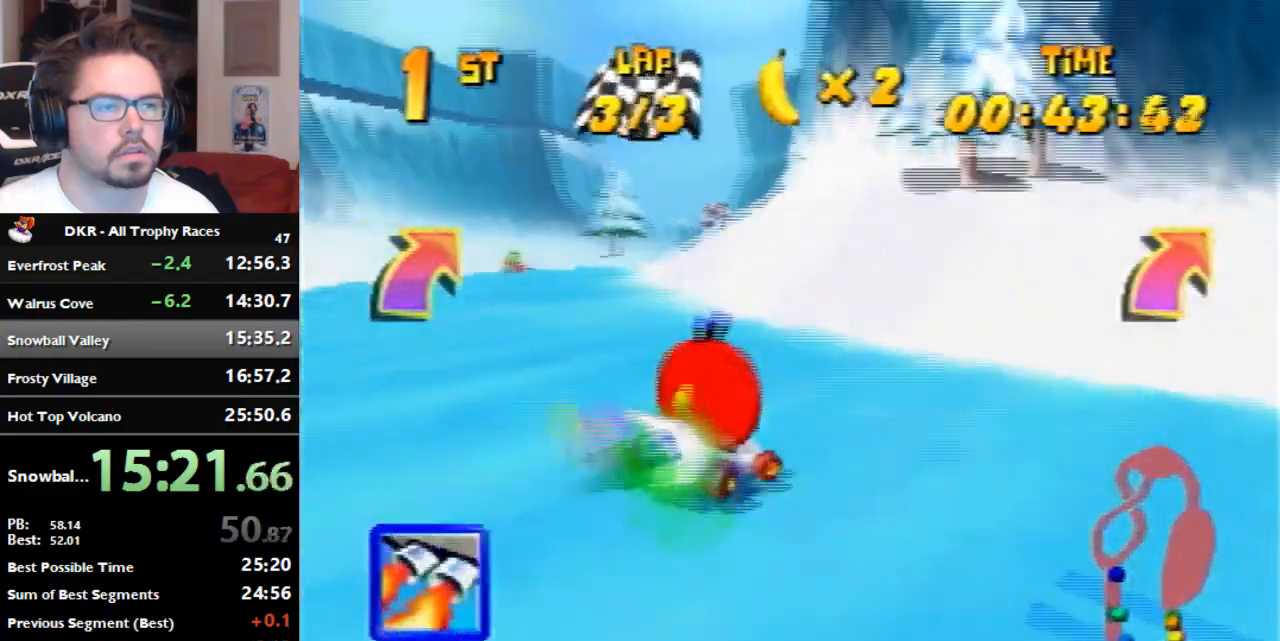
{"buttons": [], "left_stick": "right", "events": [[33, "R1", "up"]]}
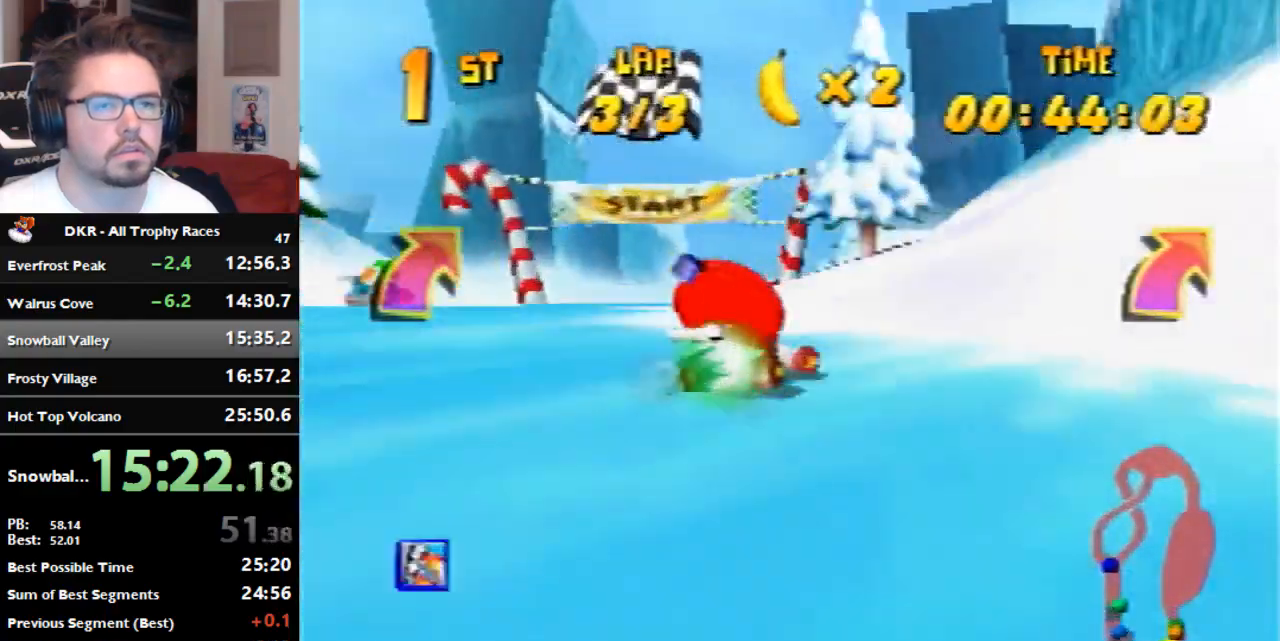
{"buttons": [], "left_stick": "center", "events": [[100, "left_stick", "center"]]}
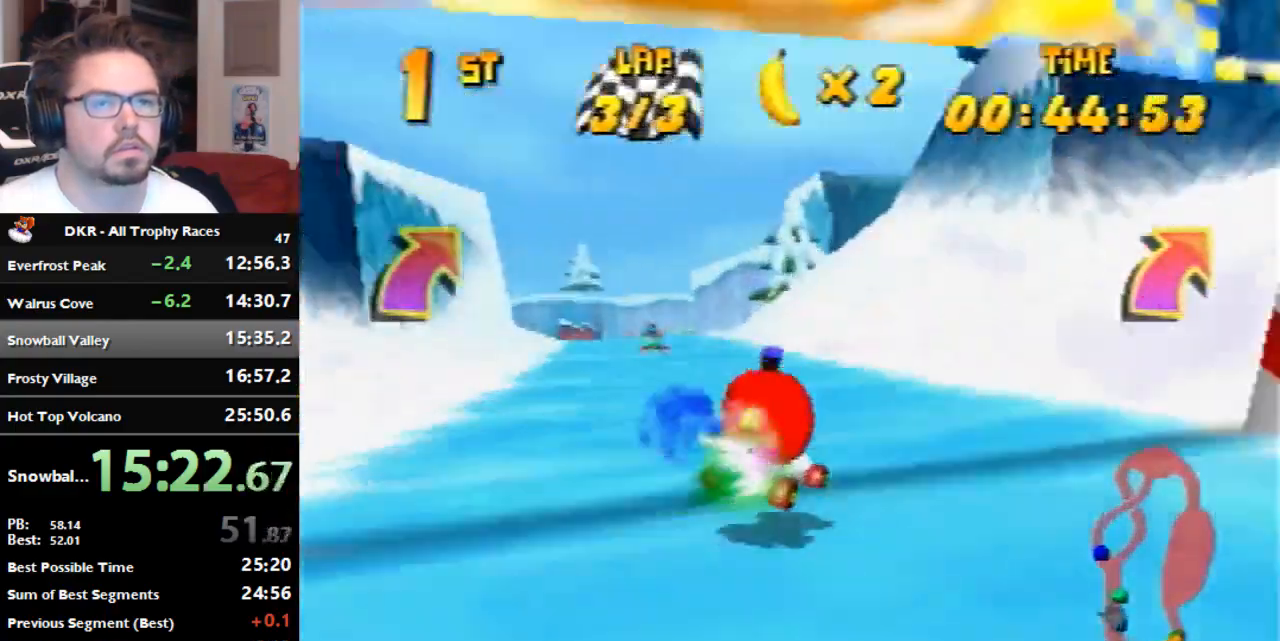
{"buttons": ["A"], "left_stick": "center", "events": [[500, "A", "down"]]}
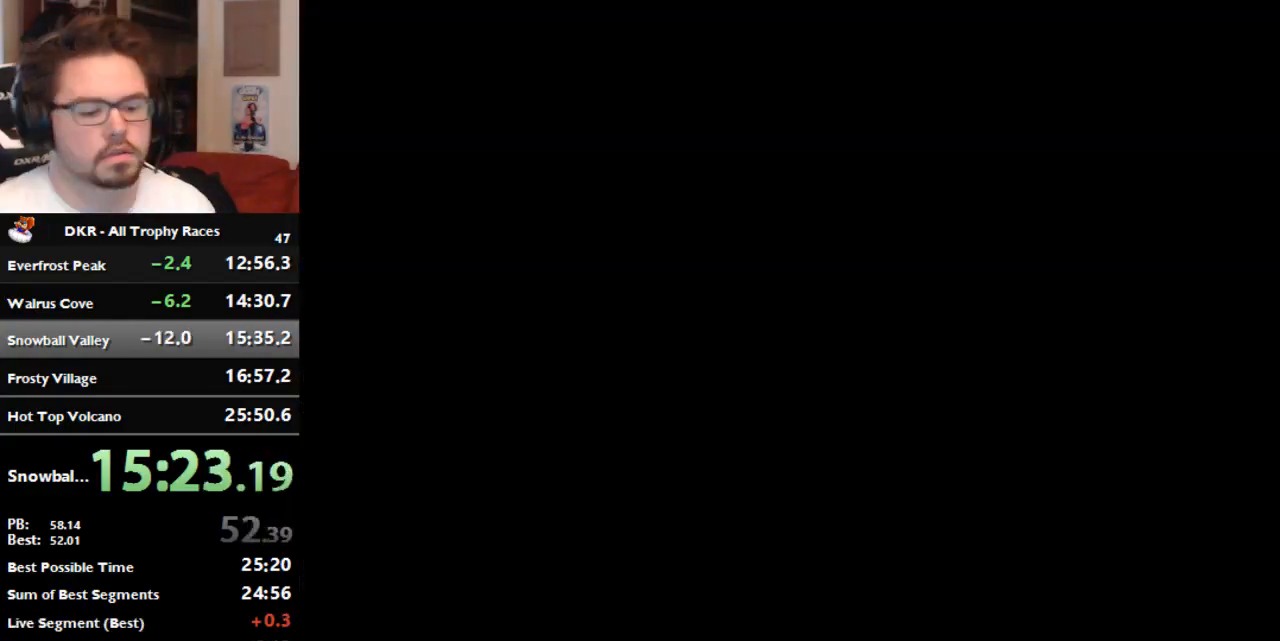
{"buttons": ["A"], "left_stick": "center", "events": [[67, "A", "up"], [133, "A", "down"]]}
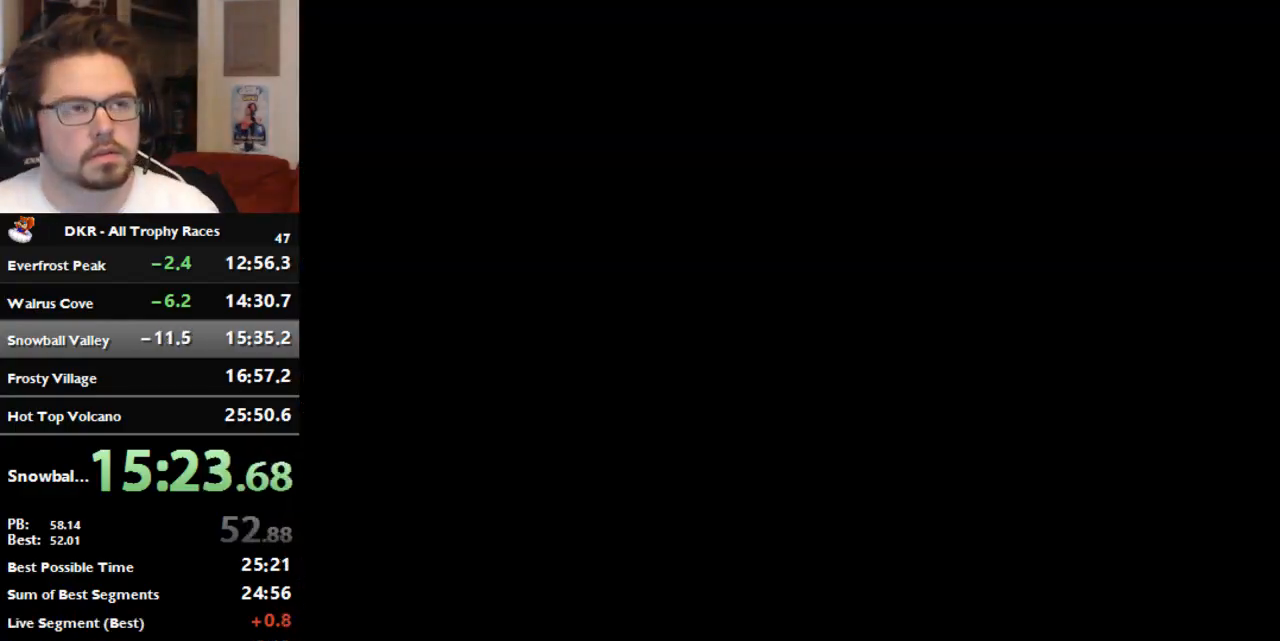
{"buttons": [], "left_stick": "center", "events": [[400, "A", "up"]]}
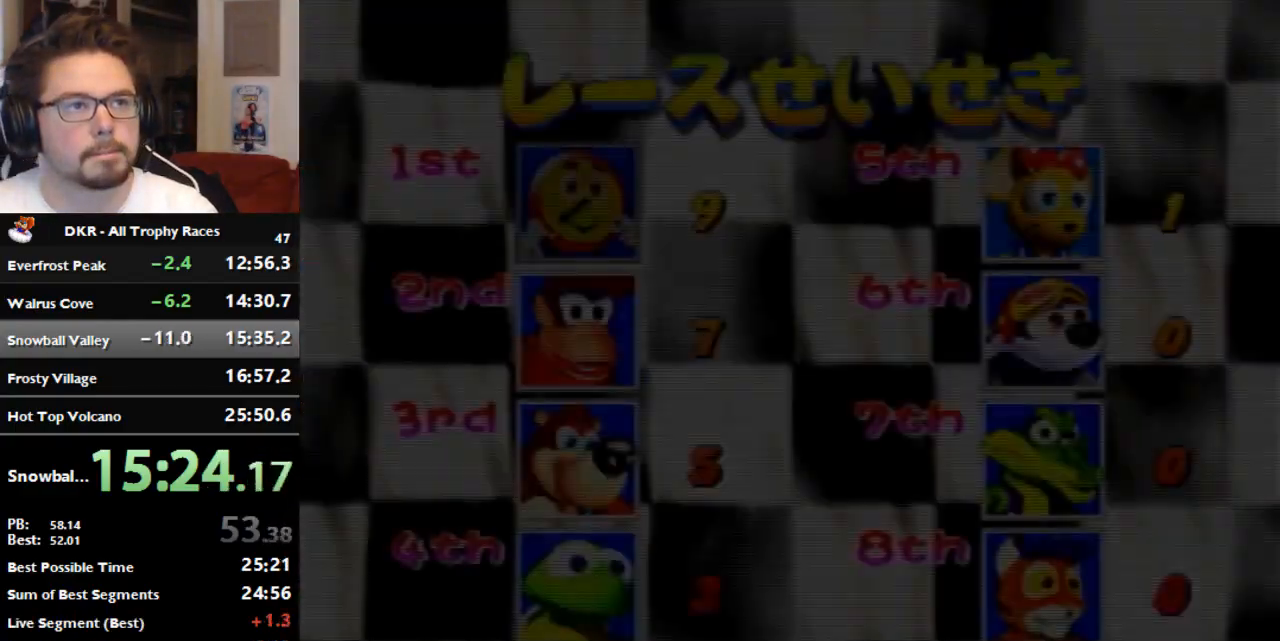
{"buttons": ["A"], "left_stick": "center", "events": [[233, "A", "down"], [333, "A", "up"], [500, "A", "down"]]}
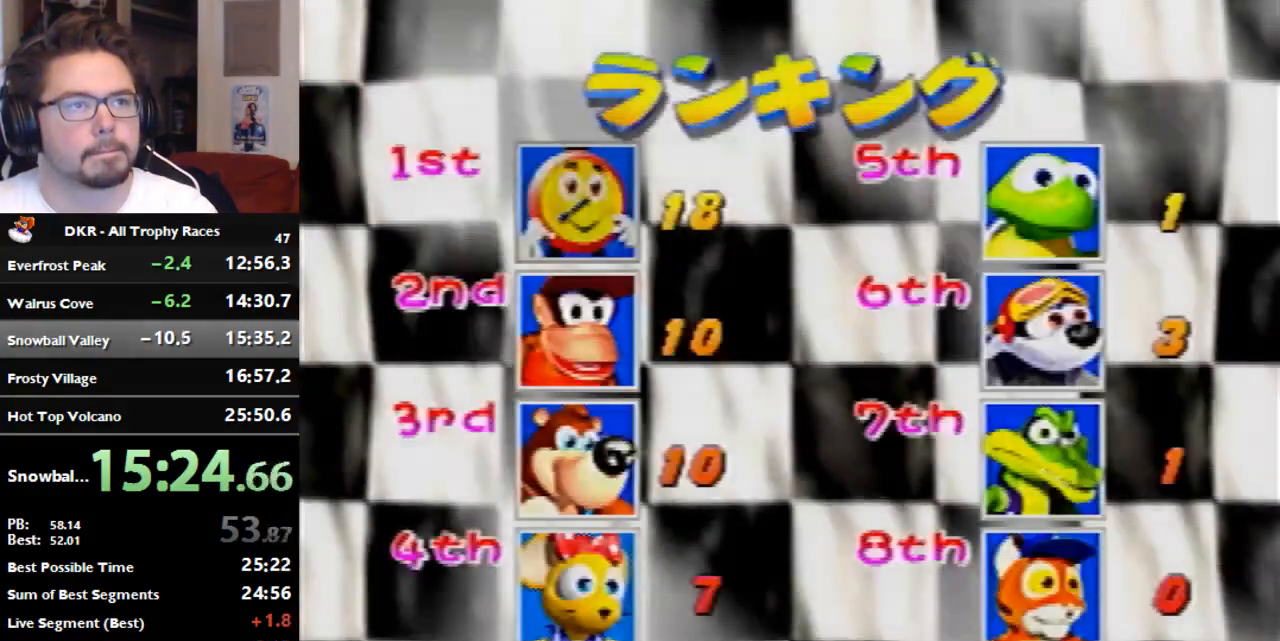
{"buttons": [], "left_stick": "center", "events": [[67, "A", "up"], [367, "A", "down"], [467, "A", "up"]]}
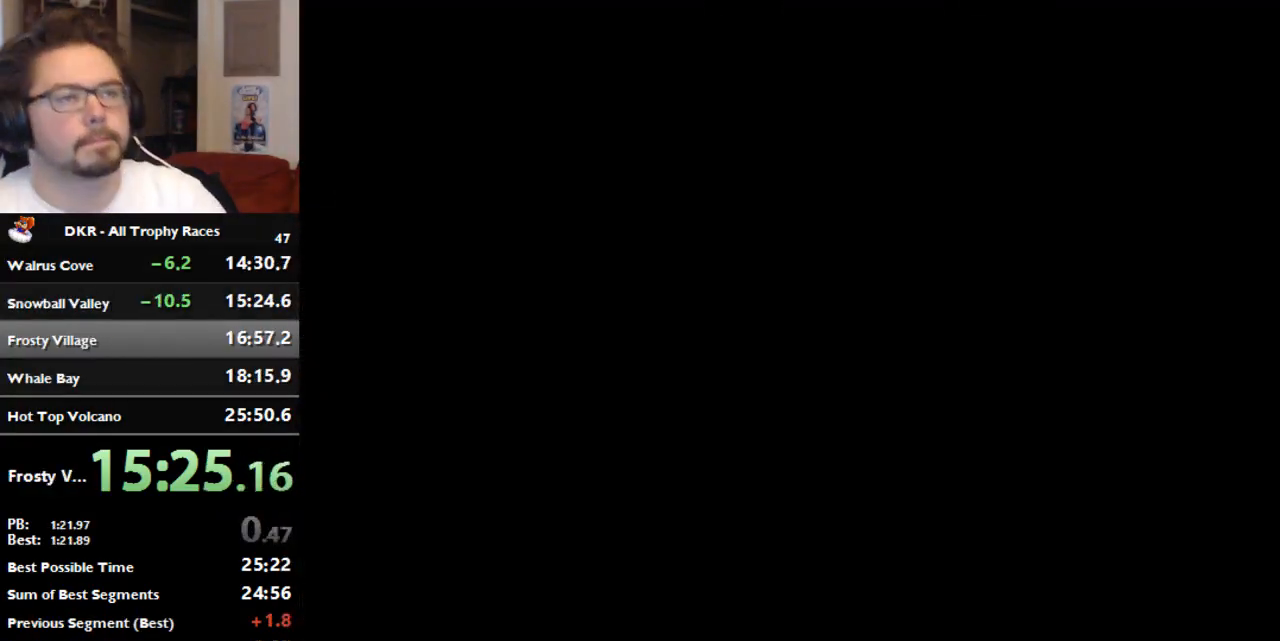
{"buttons": [], "left_stick": "center", "events": []}
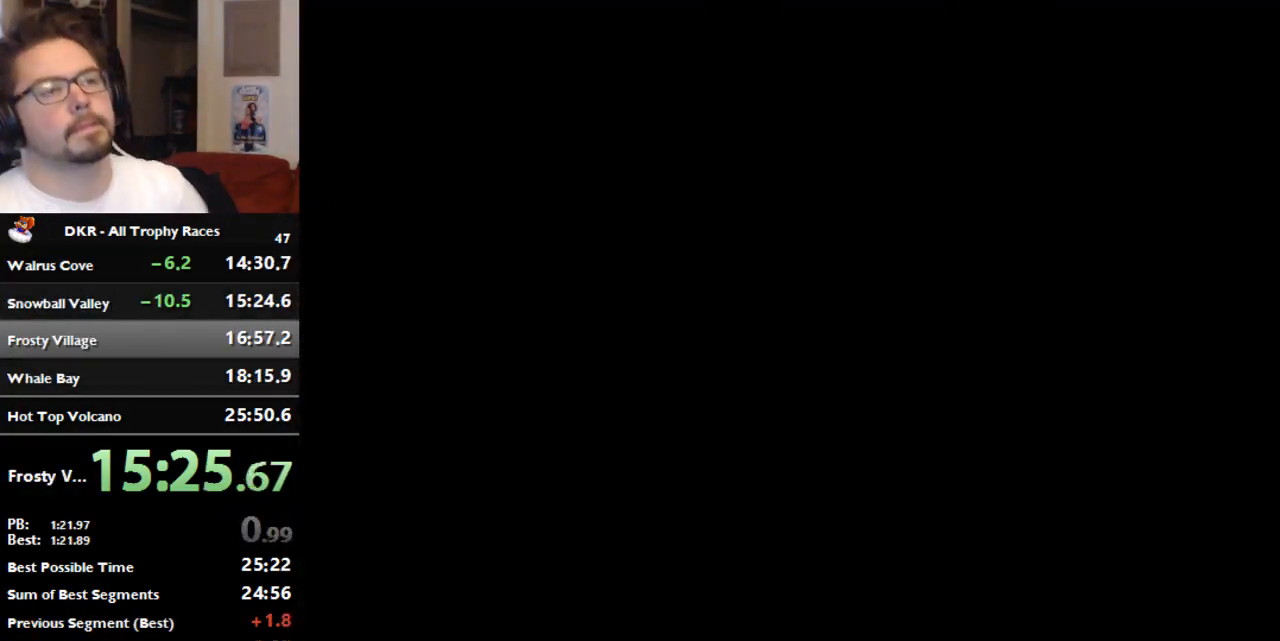
{"buttons": [], "left_stick": "center", "events": []}
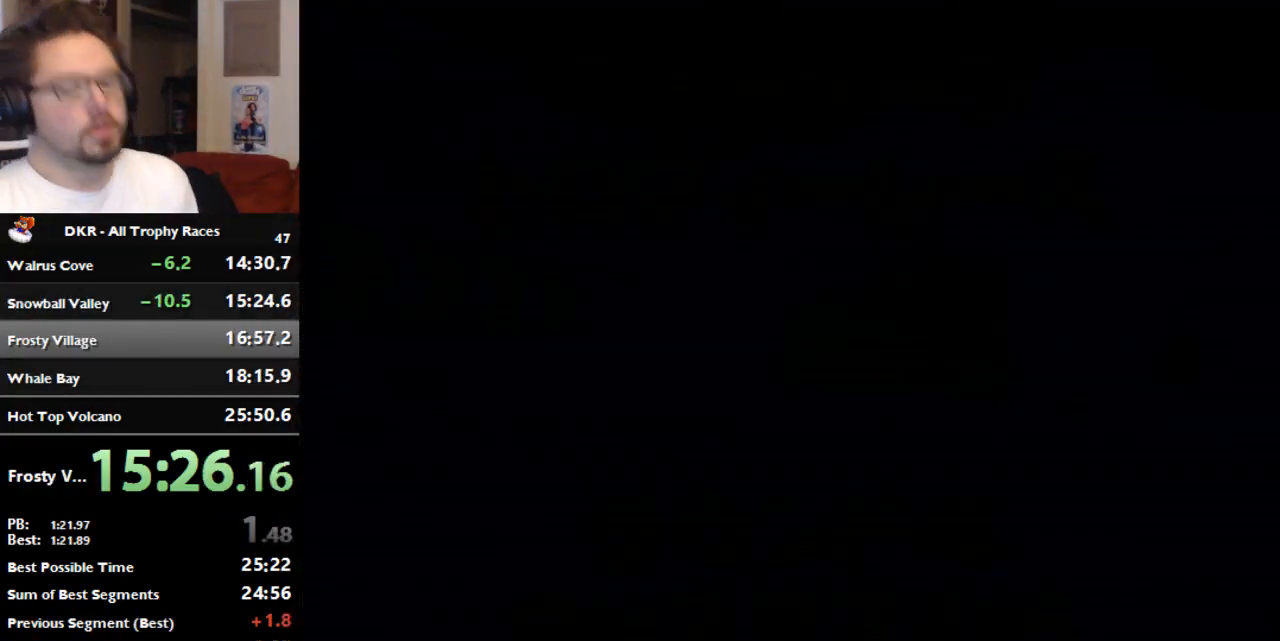
{"buttons": [], "left_stick": "center", "events": [[233, "A", "down"], [333, "A", "up"]]}
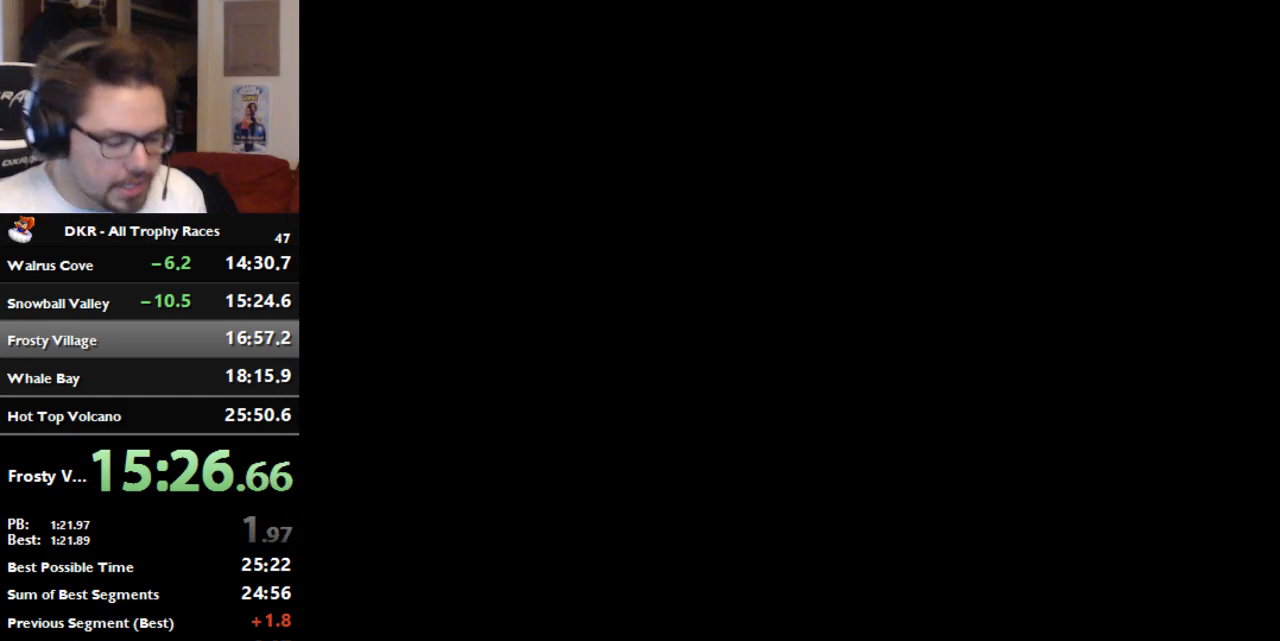
{"buttons": [], "left_stick": "center", "events": []}
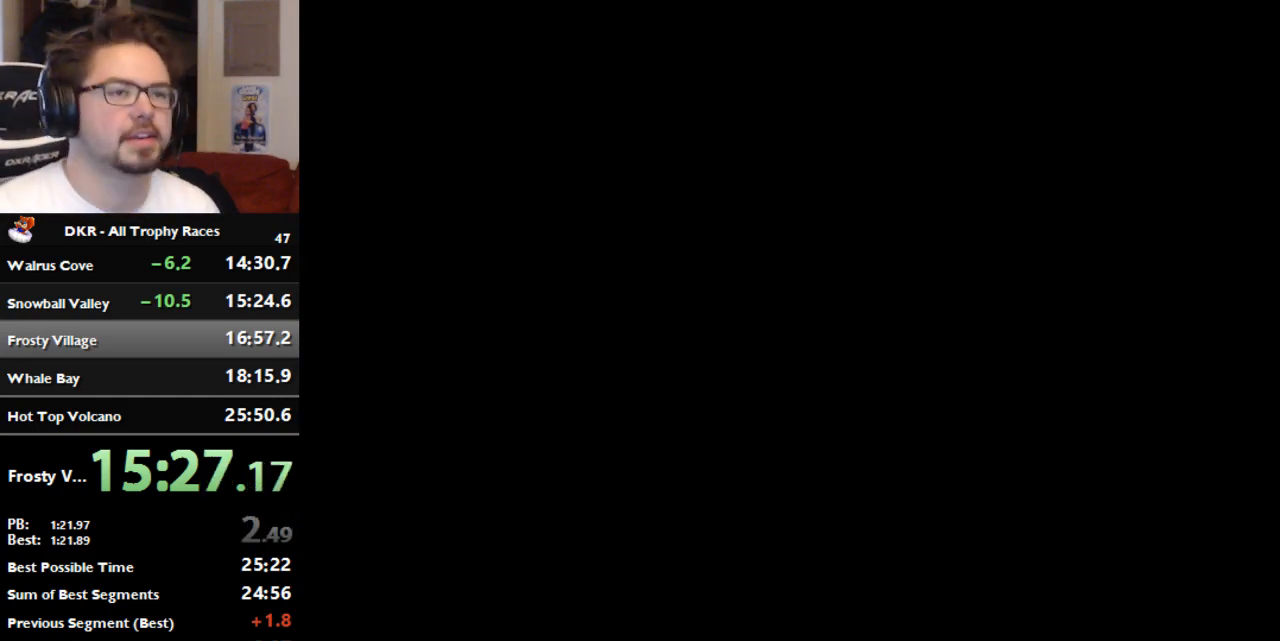
{"buttons": [], "left_stick": "center", "events": []}
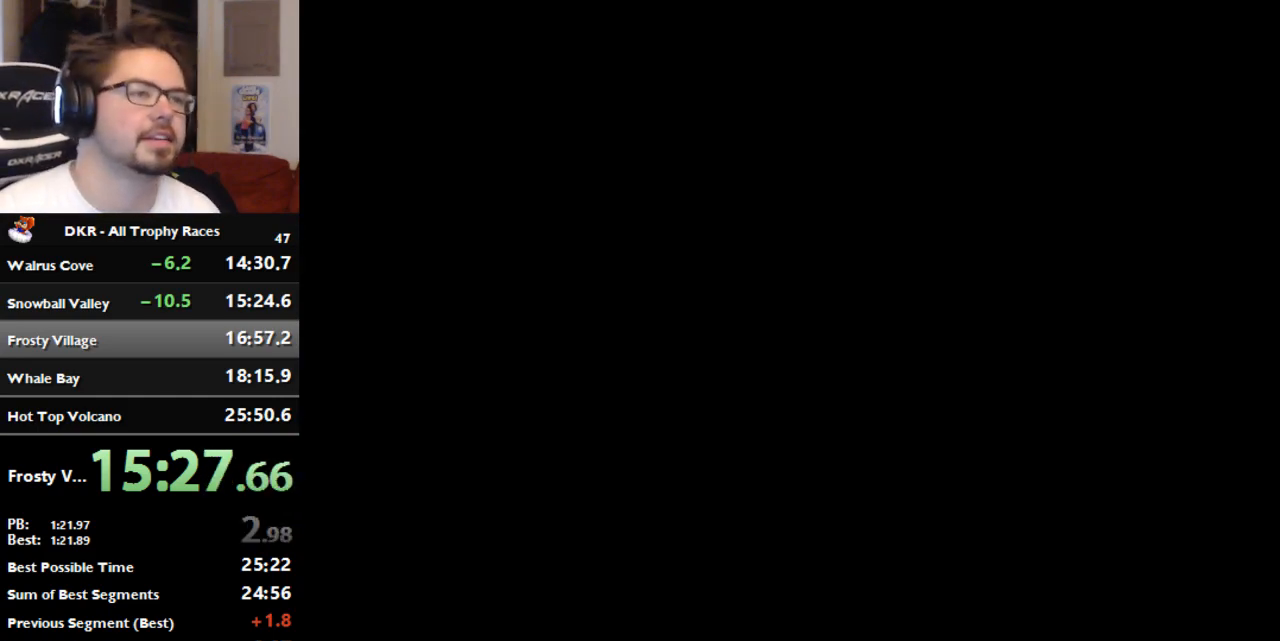
{"buttons": [], "left_stick": "center", "events": []}
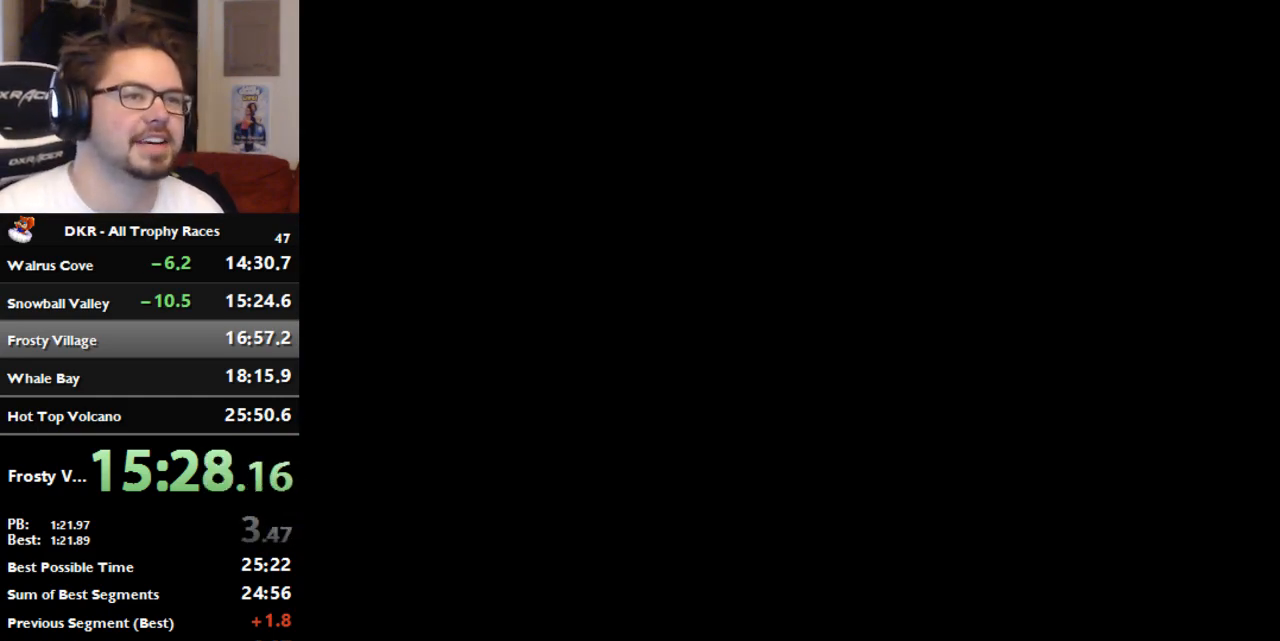
{"buttons": [], "left_stick": "center", "events": []}
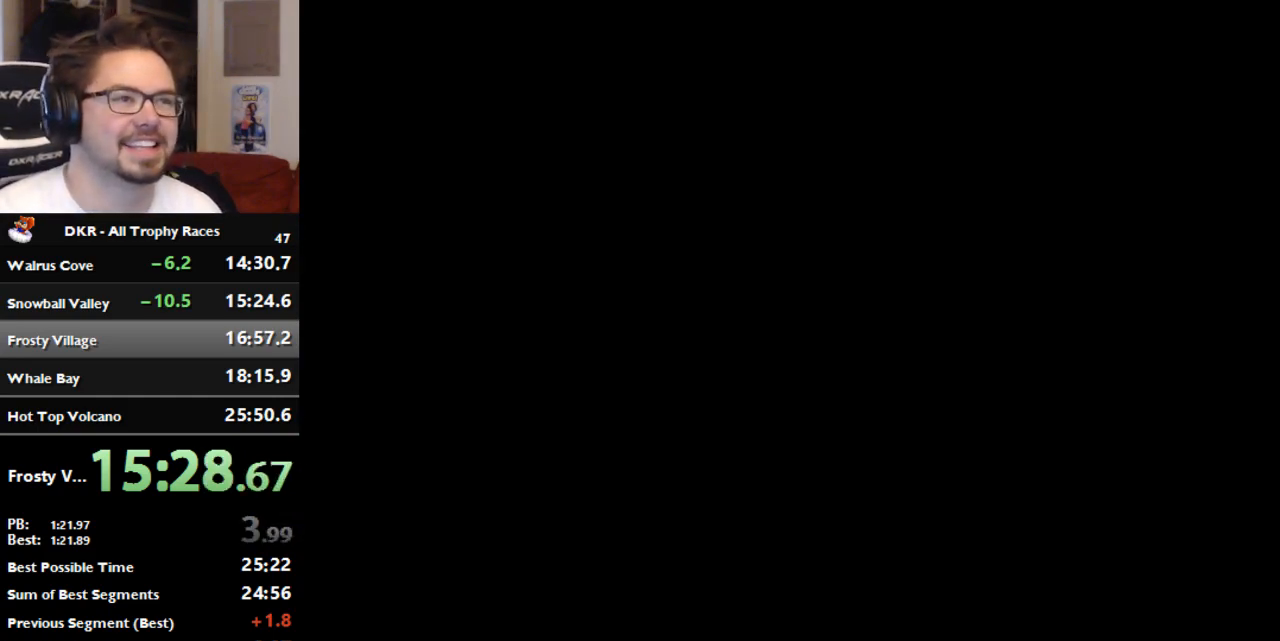
{"buttons": ["A"], "left_stick": "center", "events": [[467, "A", "down"]]}
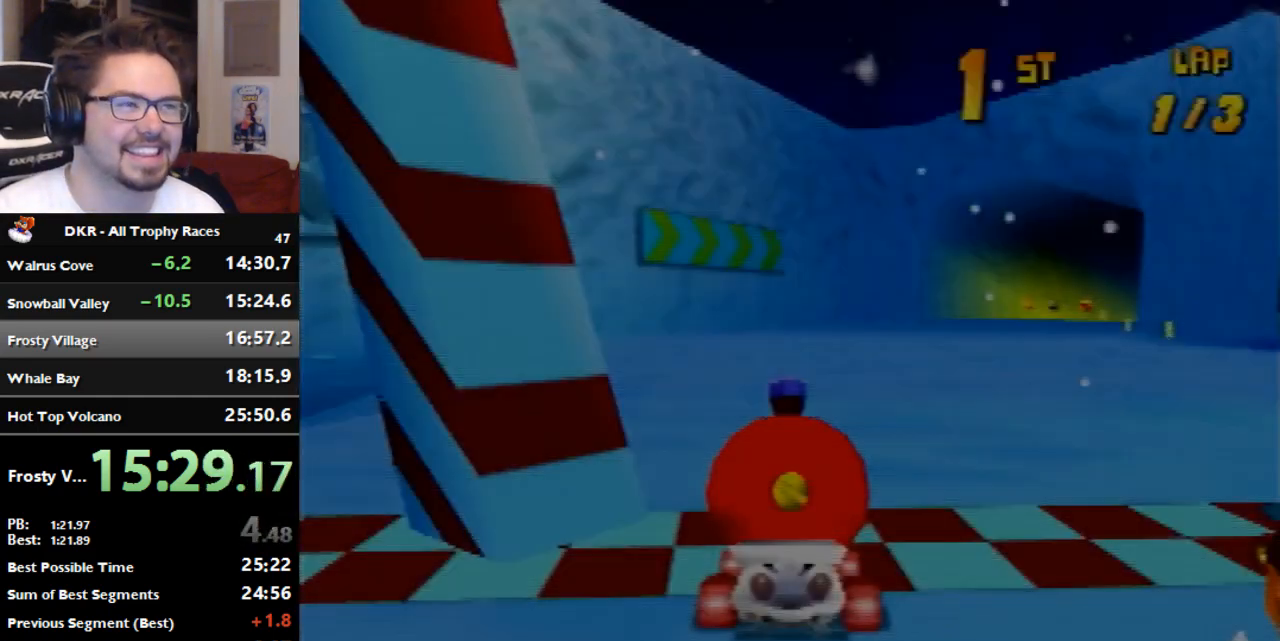
{"buttons": [], "left_stick": "center", "events": [[33, "A", "up"]]}
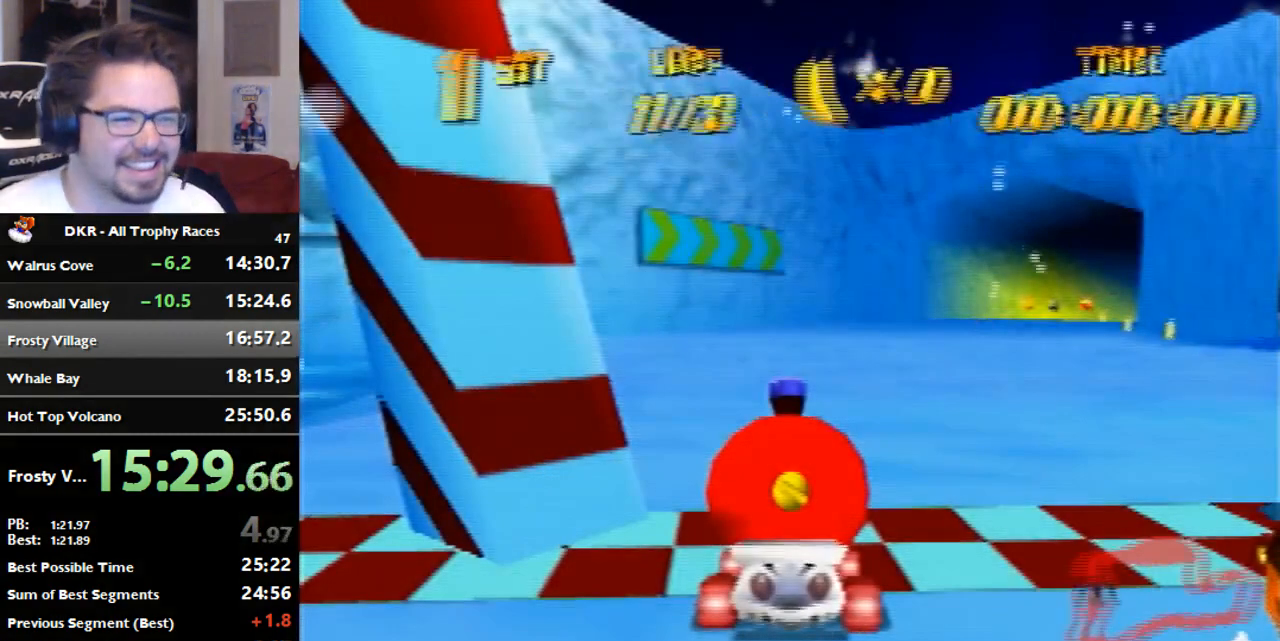
{"buttons": [], "left_stick": "center", "events": []}
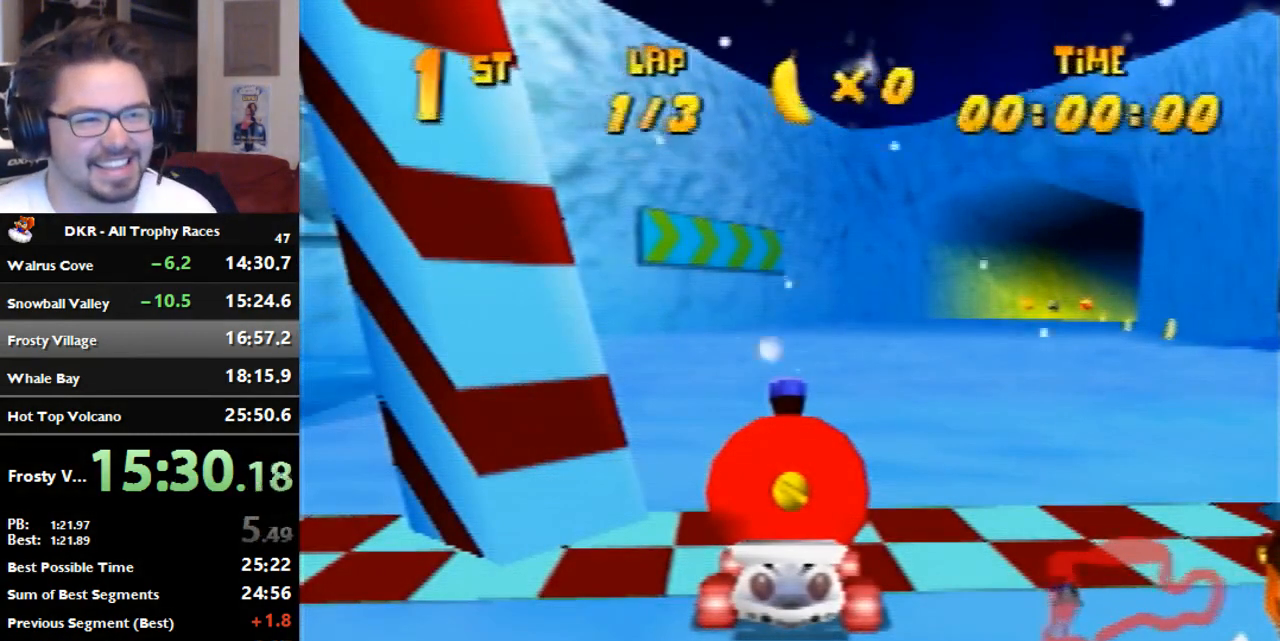
{"buttons": [], "left_stick": "right", "events": [[167, "left_stick", "right"]]}
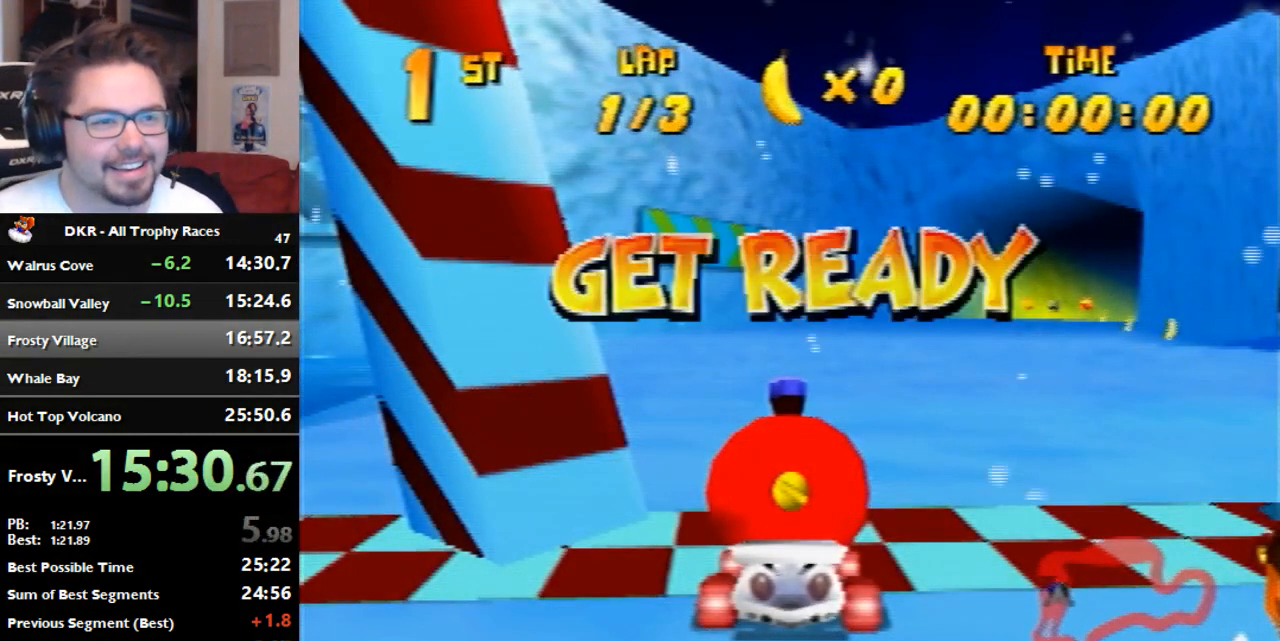
{"buttons": [], "left_stick": "right", "events": []}
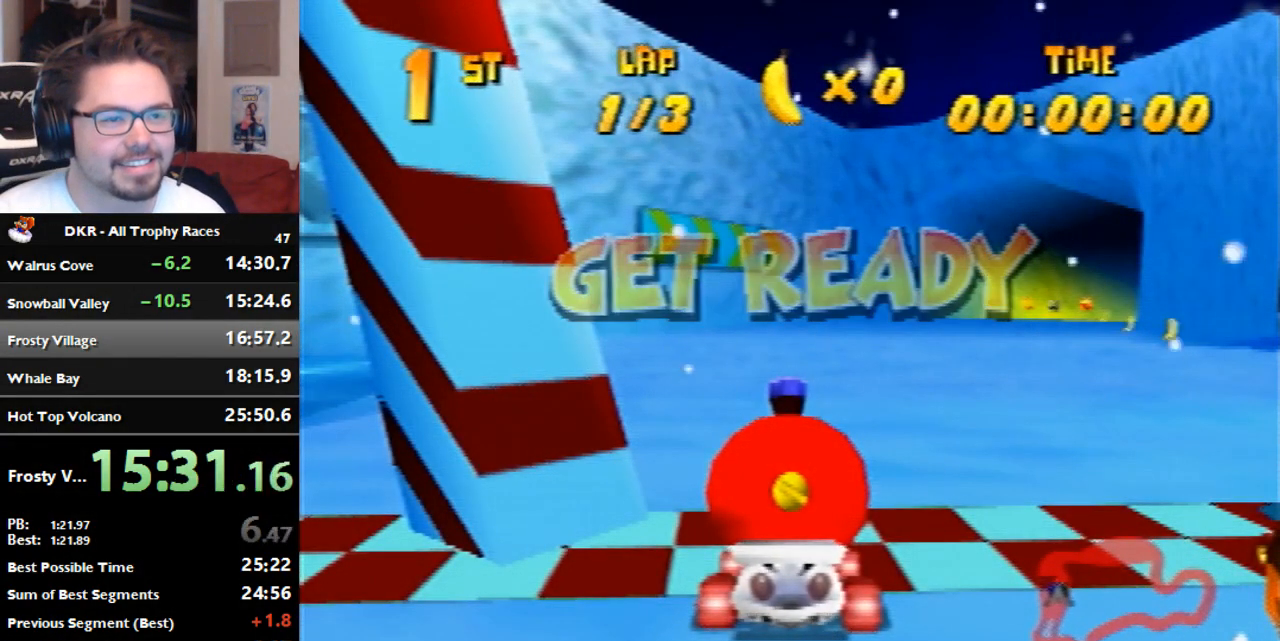
{"buttons": ["A"], "left_stick": "right", "events": [[367, "A", "down"], [433, "A", "up"], [500, "A", "down"]]}
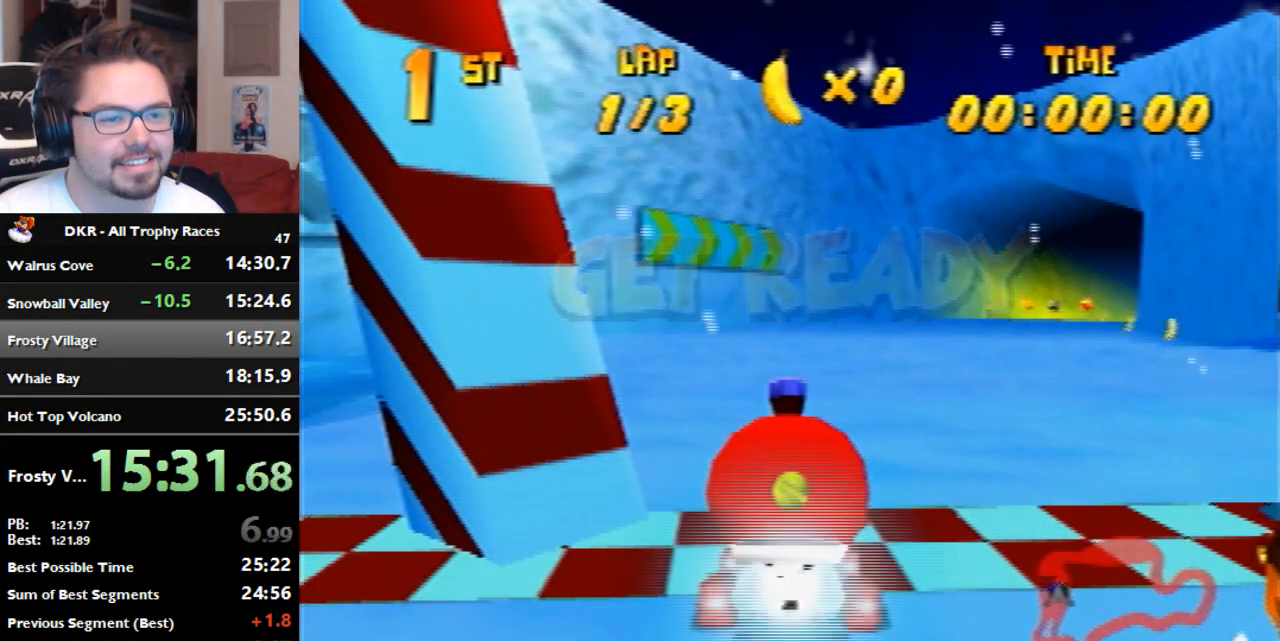
{"buttons": [], "left_stick": "right", "events": [[67, "A", "up"], [267, "A", "down"], [333, "A", "up"], [400, "A", "down"], [467, "A", "up"]]}
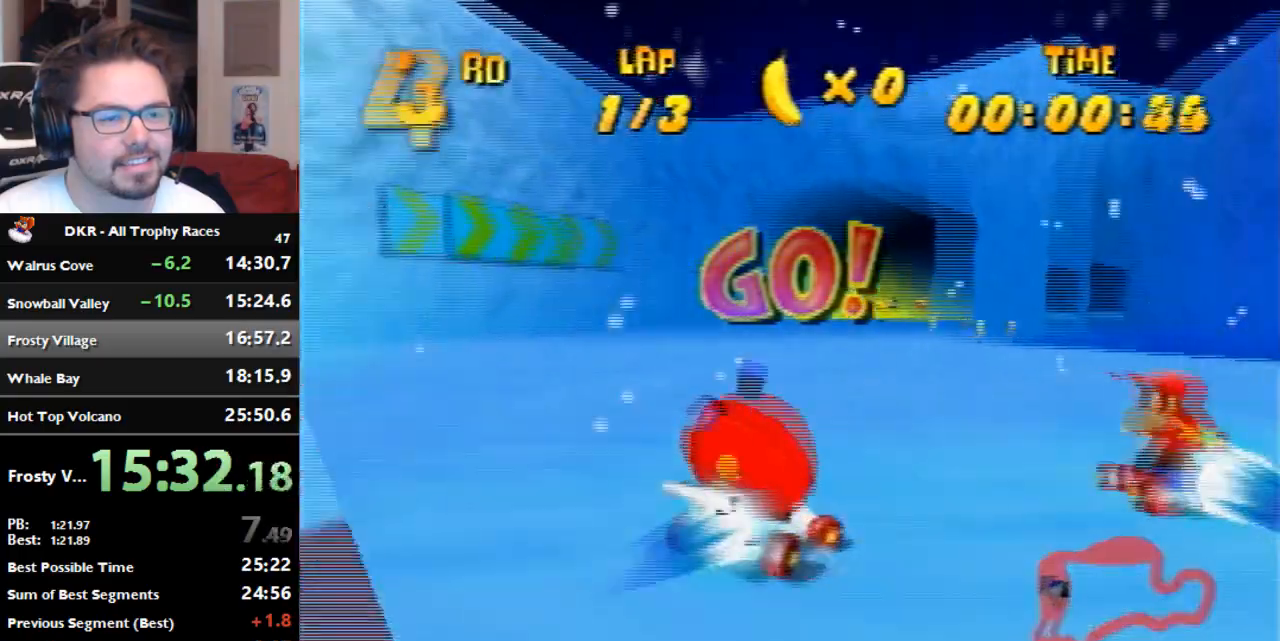
{"buttons": ["A", "R1"], "left_stick": "right", "events": [[100, "A", "down"], [167, "A", "up"], [167, "left_stick", "center"], [233, "A", "down"], [233, "R1", "down"], [233, "left_stick", "left"], [300, "A", "up"], [367, "A", "down"], [367, "left_stick", "right"], [433, "A", "up"], [500, "A", "down"]]}
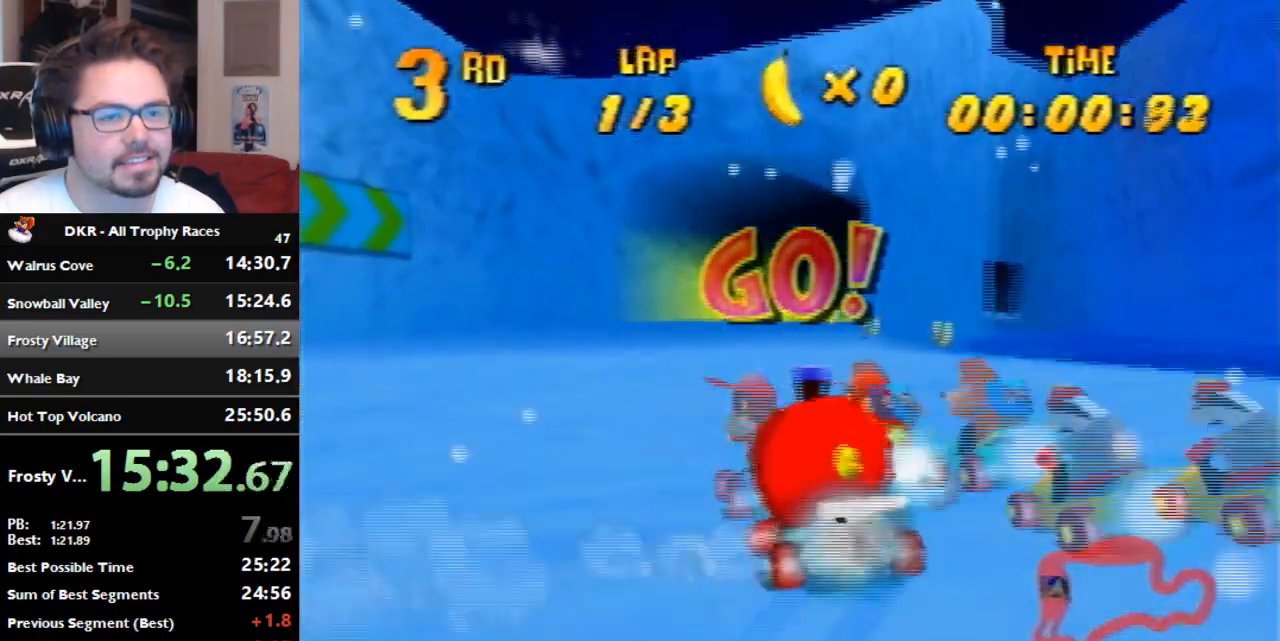
{"buttons": ["R1"], "left_stick": "right", "events": [[200, "A", "up"], [267, "A", "down"], [333, "A", "up"], [400, "A", "down"], [467, "A", "up"]]}
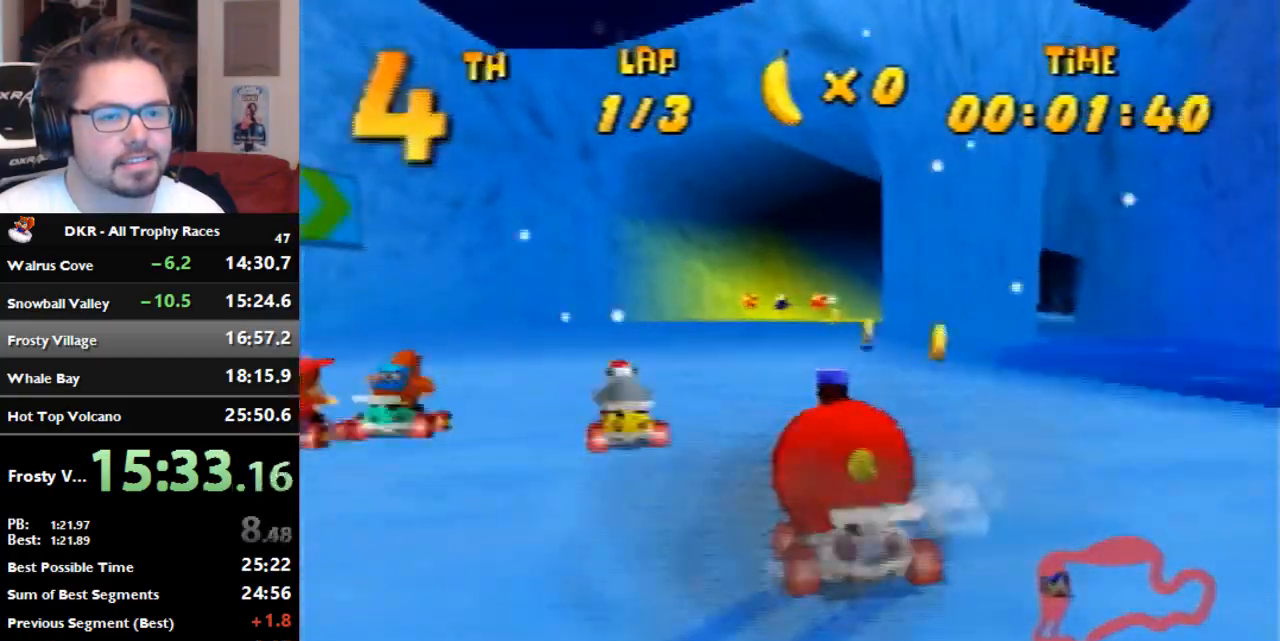
{"buttons": [], "left_stick": "center", "events": [[33, "A", "down"], [33, "R1", "up"], [133, "A", "up"], [200, "left_stick", "center"], [300, "A", "down"], [367, "A", "up"], [367, "left_stick", "right"], [433, "A", "down"], [500, "A", "up"], [500, "left_stick", "center"]]}
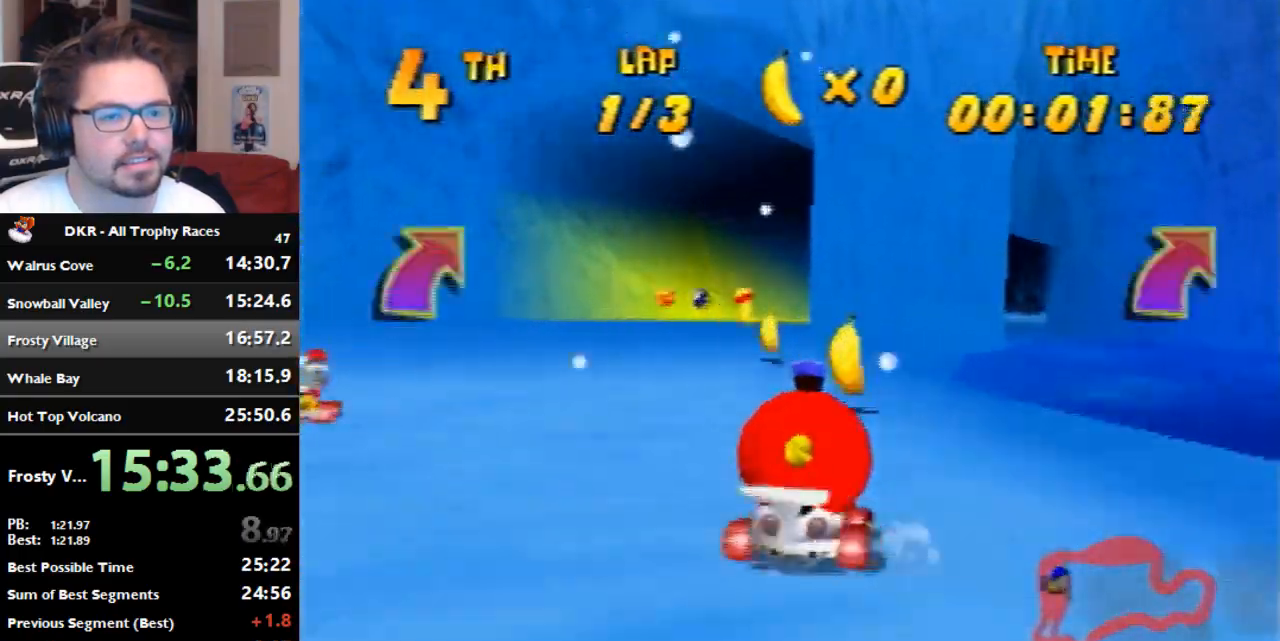
{"buttons": ["R1"], "left_stick": "right", "events": [[167, "left_stick", "right"], [267, "A", "down"], [267, "R1", "down"], [333, "A", "up"], [400, "A", "down"], [467, "A", "up"]]}